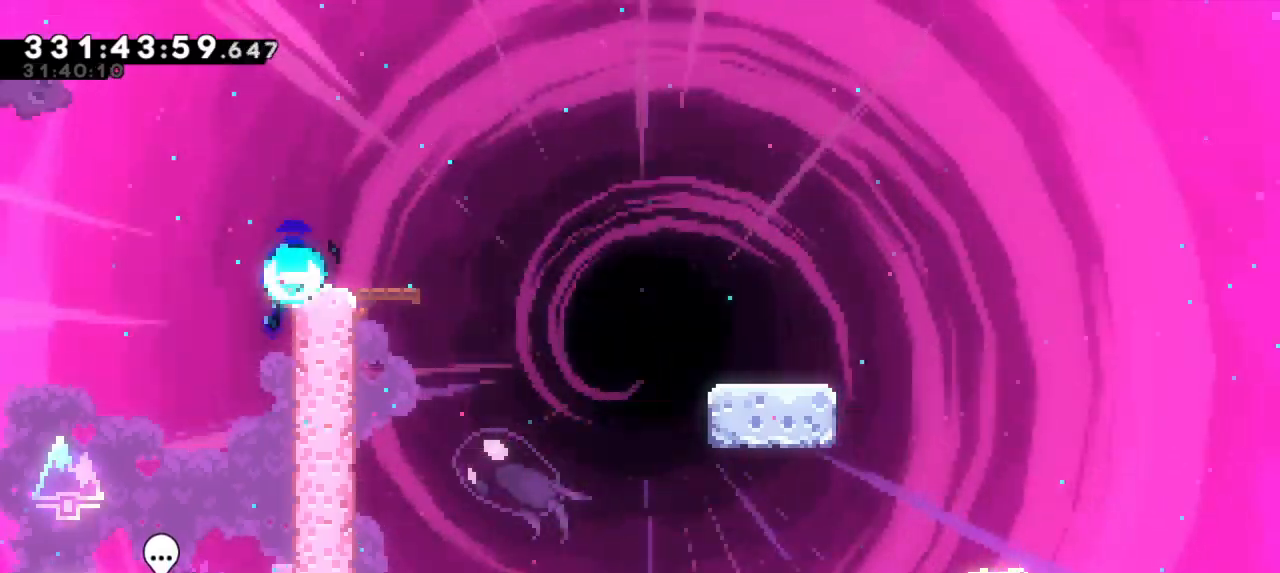
Gameplay with keyboard; each line is a JSON object with the keys held at the frame after it. "events" lists presses ("down") and releases ("up") of "dash", "demo", "down", "grab", "jump", "jump2", "left", "right" and "up" between this image and that frame as [ms after this image, input, new state], when the widget could be followed in between. No other keys are recorded. Mouse input is not recorded. Key names are as the overlay labels them; some are game actions (e.g. jump) rather than physical keys.
{"keys": ["dash", "down", "jump2", "right"], "events": [[84, "jump2", "down"], [117, "dash", "up"], [150, "dash", "down"], [267, "jump2", "up"], [417, "jump2", "down"]]}
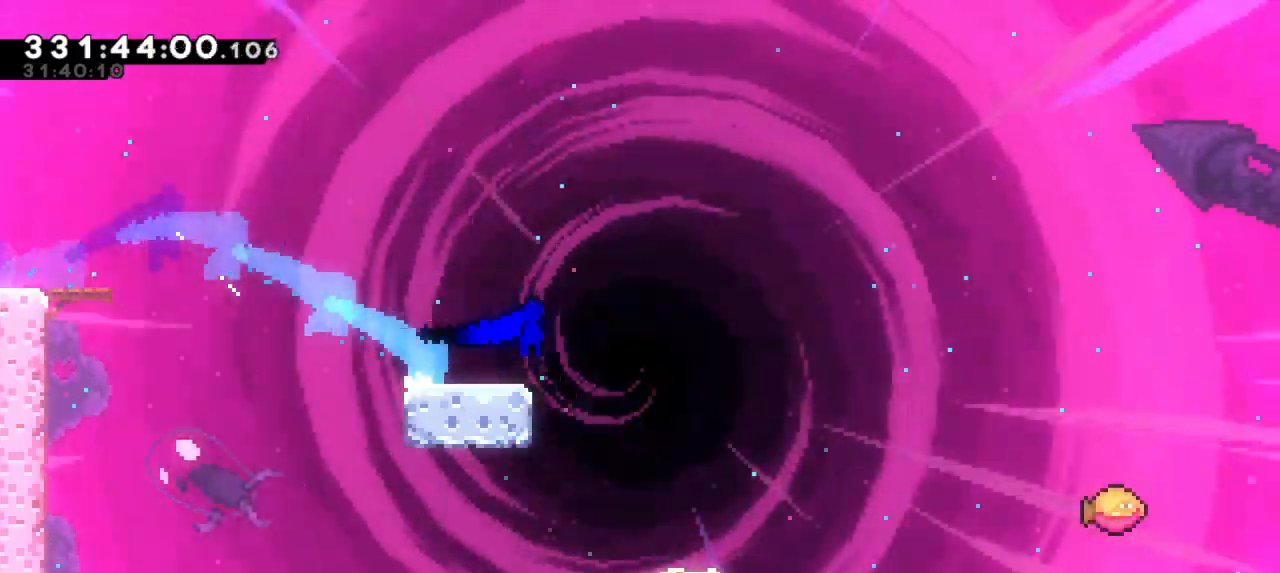
{"keys": ["jump2", "right"], "events": [[34, "dash", "up"], [100, "dash", "down"], [167, "jump2", "up"], [284, "jump2", "down"], [300, "down", "up"], [384, "dash", "up"]]}
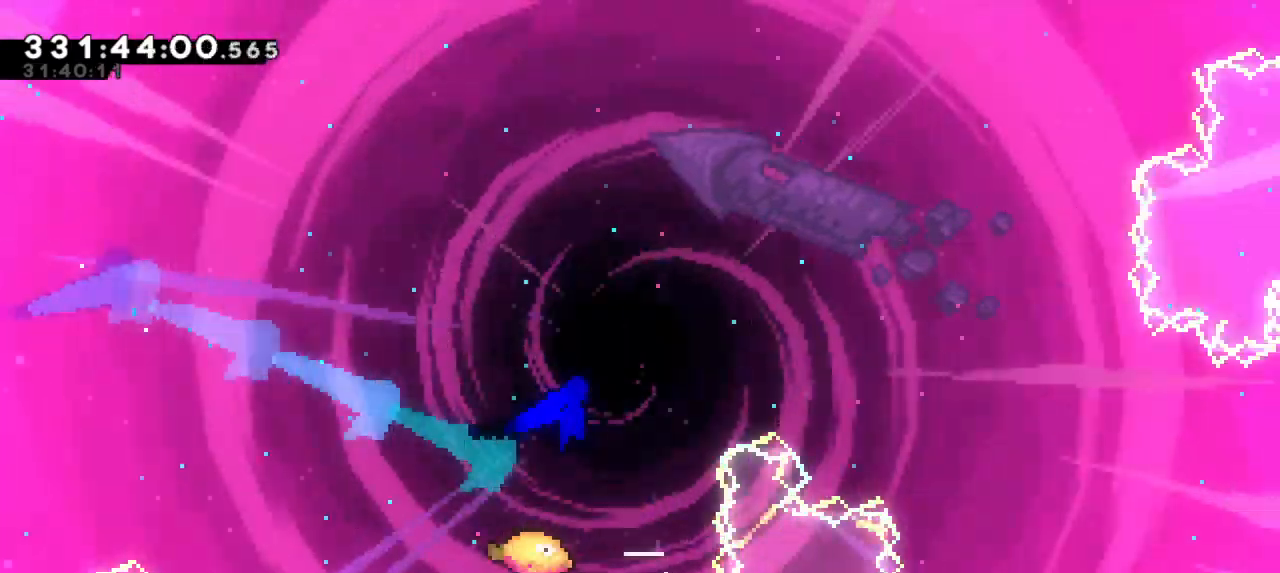
{"keys": ["jump2", "right"], "events": []}
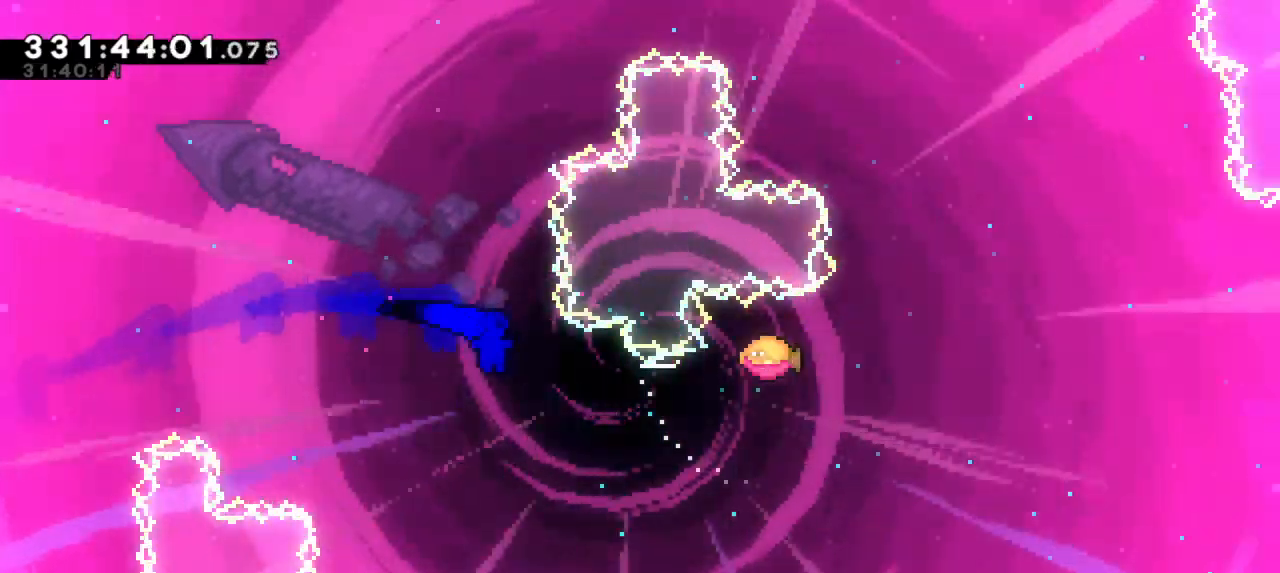
{"keys": ["dash", "right", "up"], "events": [[417, "dash", "down"], [417, "up", "down"], [434, "jump2", "up"]]}
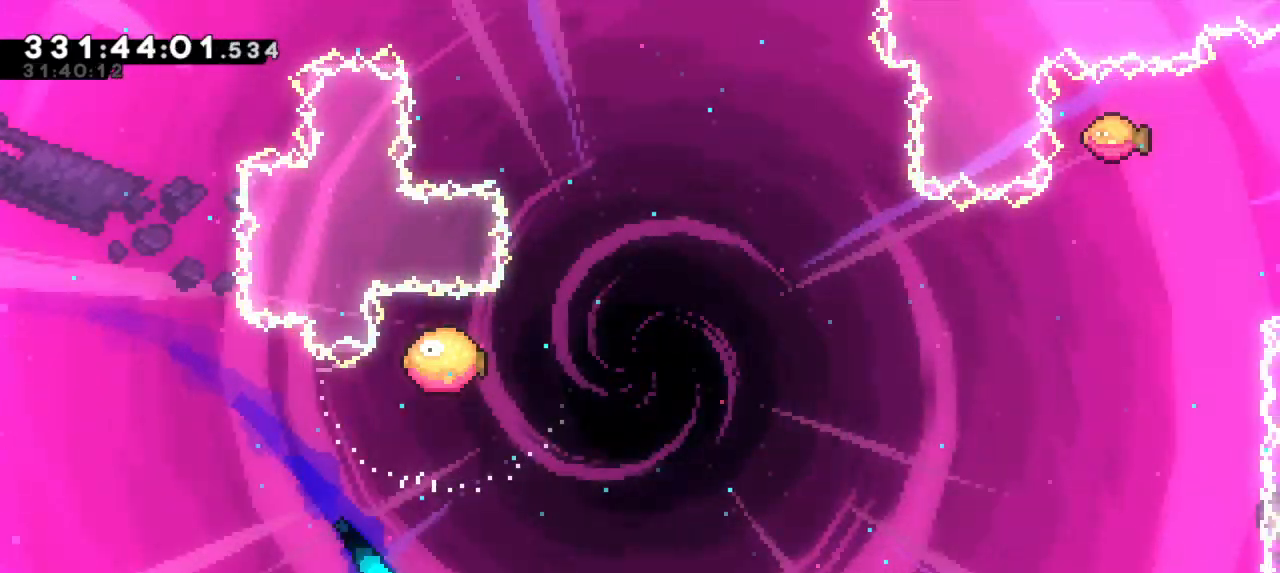
{"keys": ["right"], "events": [[134, "dash", "up"], [484, "up", "up"]]}
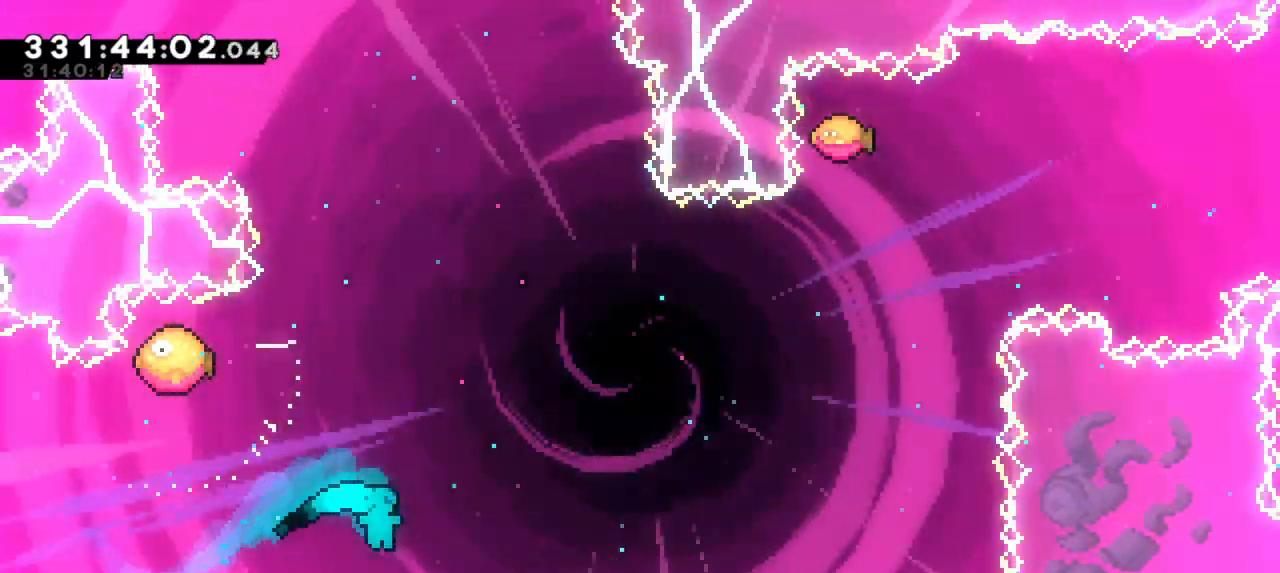
{"keys": []}